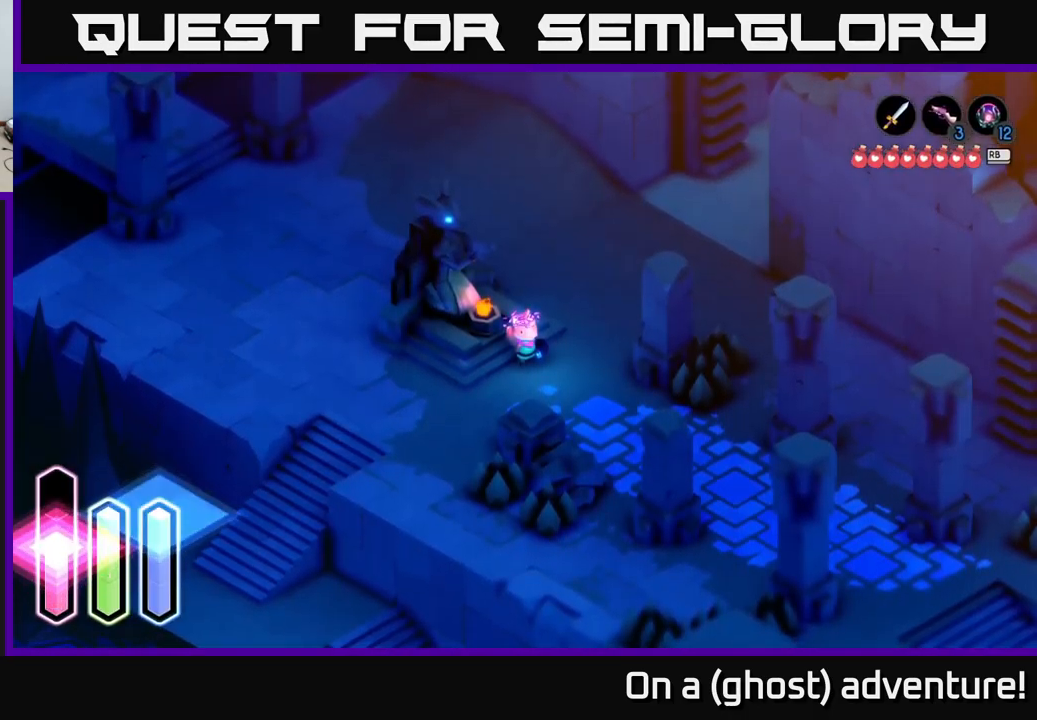
Gameplay with a controller (Xbox layout); each line is a JSON object with the inputs held at the frame after it (dt_ms = milliseconds from this image to that frame). "events" lists button and stick changes between this image and that frame as [ms after this image, input, new state], when the widget could be followed in between.
{"dt_ms": 500, "buttons": ["A"], "left_stick": "down-right", "right_stick": "center", "events": [[67, "left_stick", "down-right"], [417, "A", "down"]]}
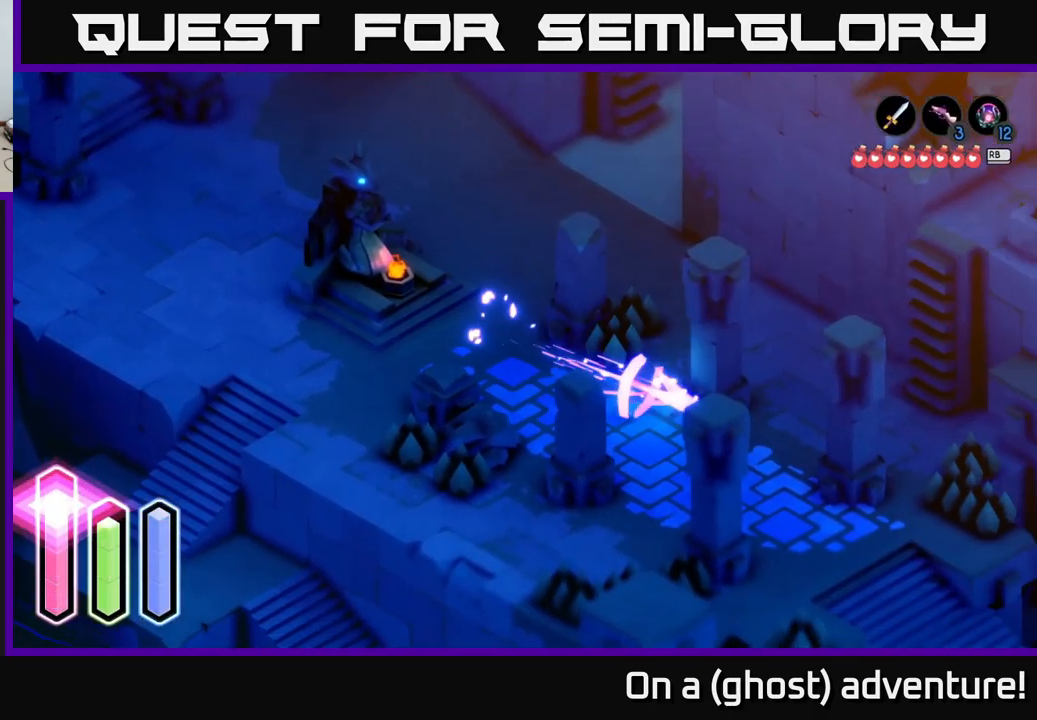
{"dt_ms": 500, "buttons": ["A"], "left_stick": "down", "right_stick": "center", "events": [[333, "left_stick", "down"]]}
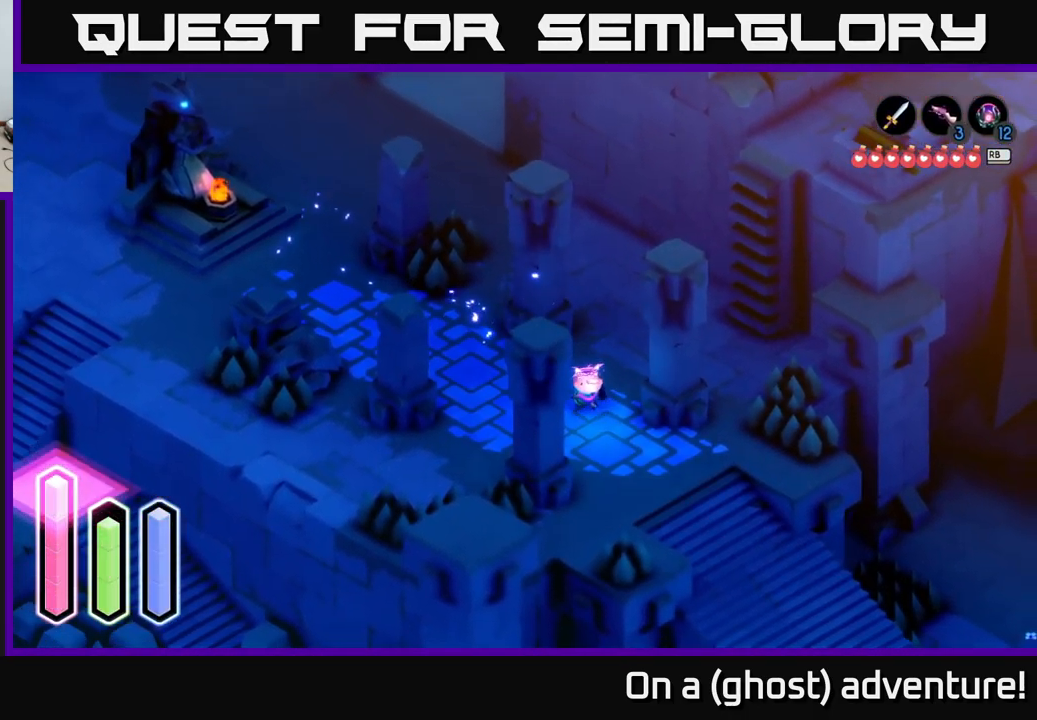
{"dt_ms": 500, "buttons": [], "left_stick": "up-left", "right_stick": "center", "events": [[33, "left_stick", "down-right"], [367, "left_stick", "left"], [467, "left_stick", "up-left"], [483, "A", "up"]]}
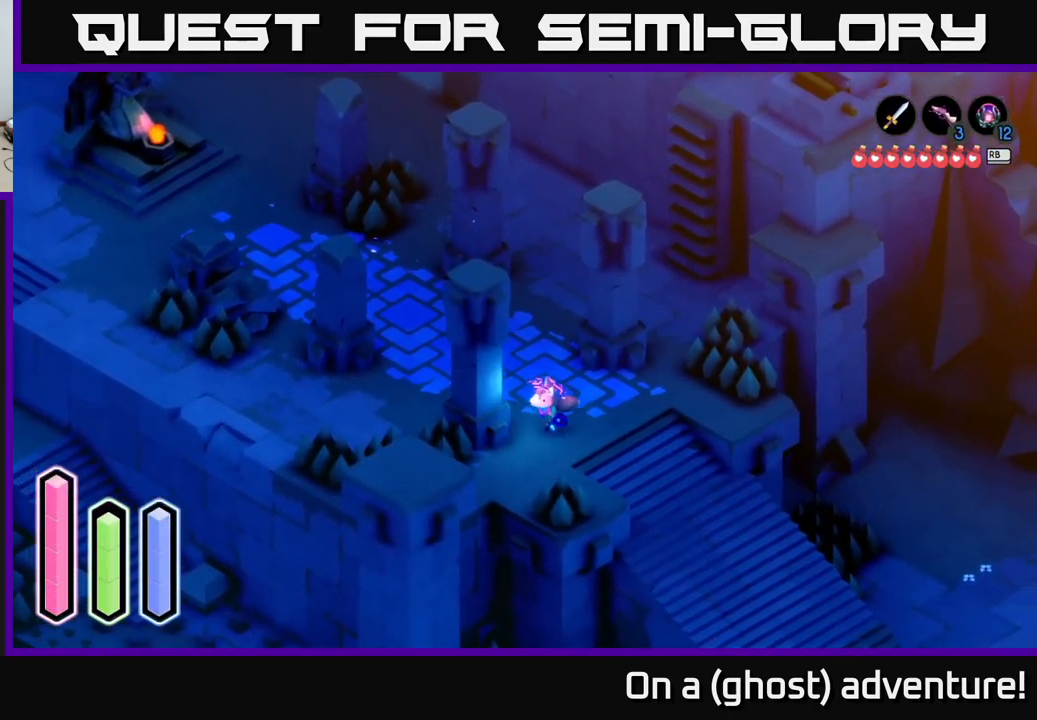
{"dt_ms": 500, "buttons": [], "left_stick": "up-left", "right_stick": "center", "events": [[83, "A", "down"], [183, "A", "up"], [317, "A", "down"], [500, "A", "up"]]}
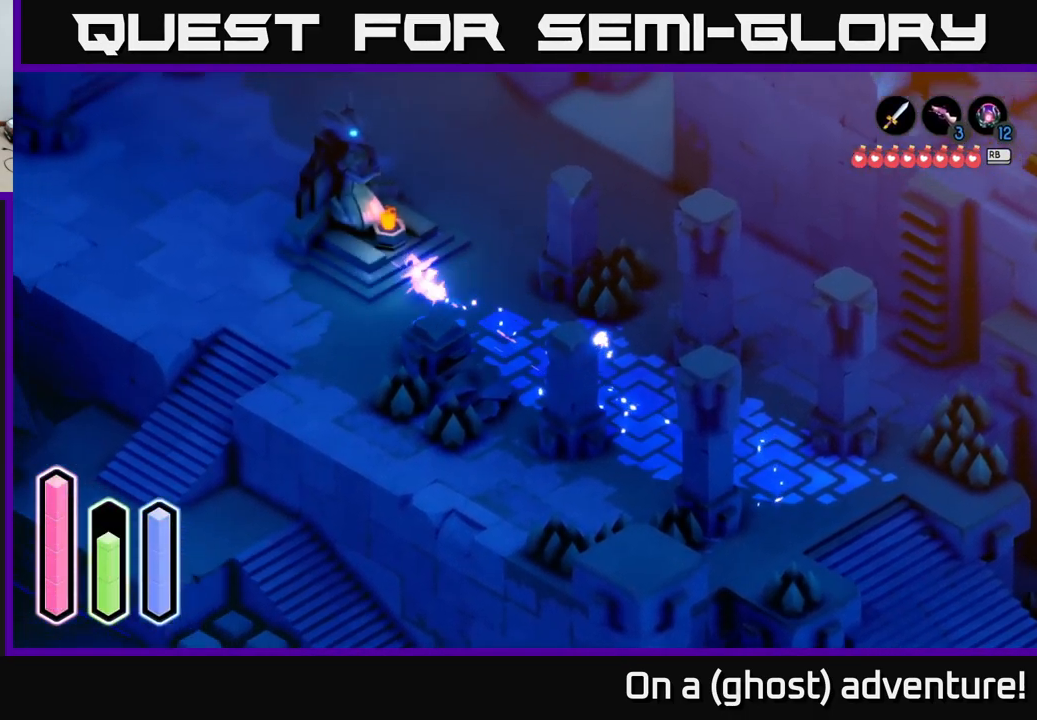
{"dt_ms": 500, "buttons": [], "left_stick": "up-left", "right_stick": "center", "events": [[83, "A", "down"], [150, "left_stick", "left"], [217, "A", "up"], [450, "left_stick", "up-left"]]}
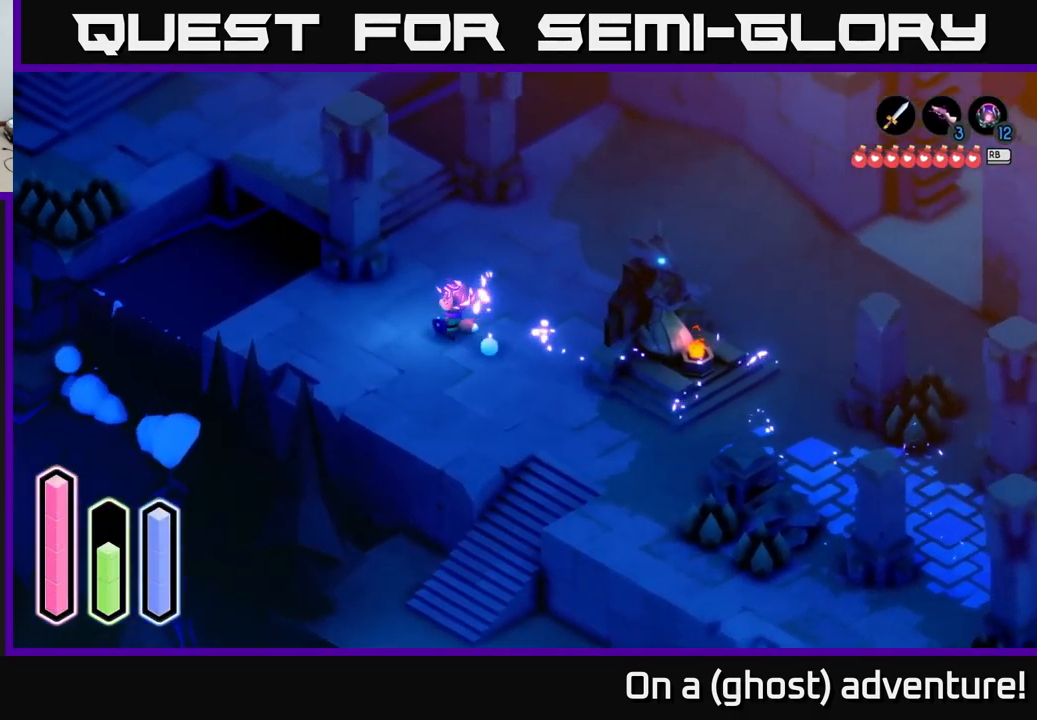
{"dt_ms": 500, "buttons": [], "left_stick": "center", "right_stick": "center", "events": [[183, "left_stick", "center"], [283, "L1", "down"], [383, "L1", "up"]]}
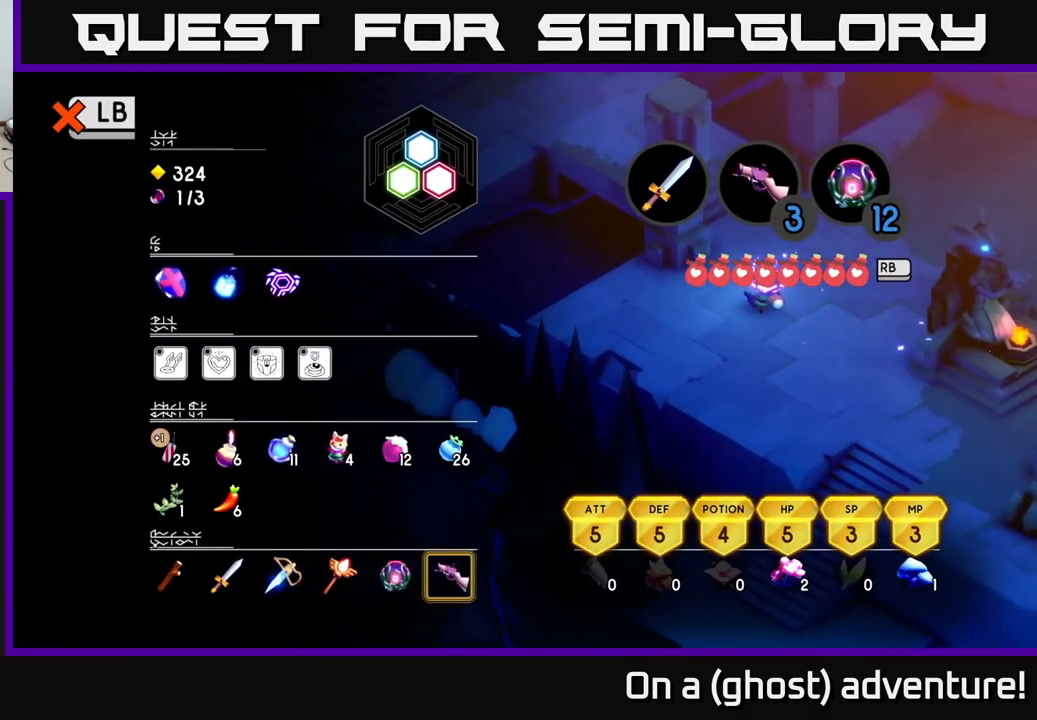
{"dt_ms": 500, "buttons": [], "left_stick": "center", "right_stick": "center", "events": []}
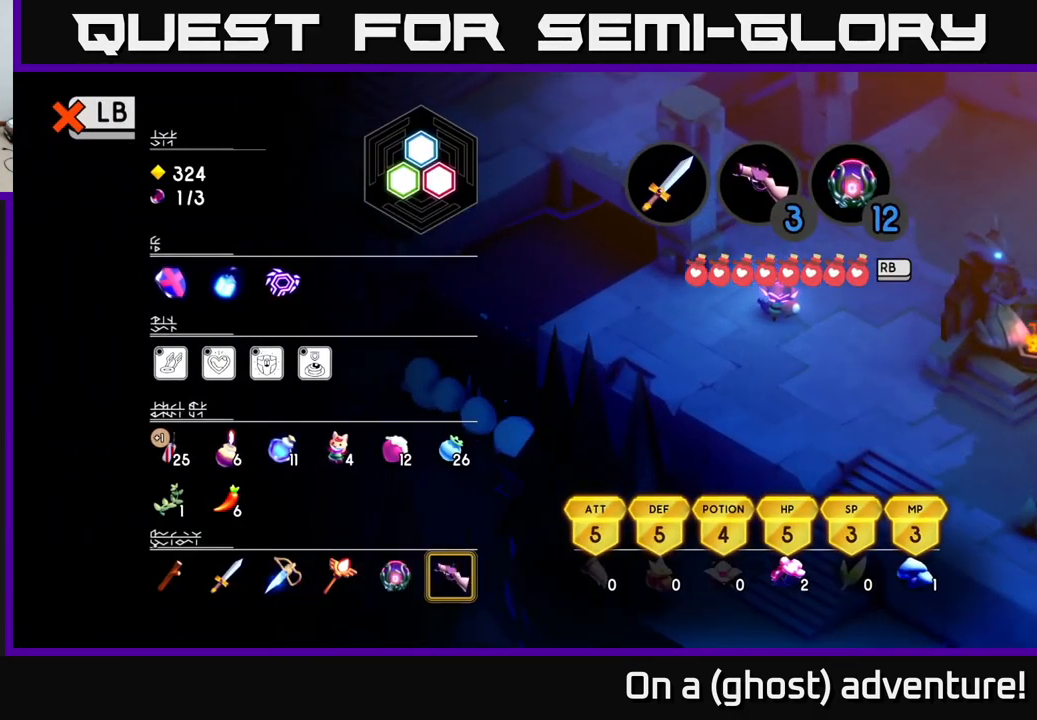
{"dt_ms": 499, "buttons": [], "left_stick": "center", "right_stick": "center", "events": [[17, "L1", "down"], [166, "L1", "up"], [283, "DPAD_LEFT", "down"], [416, "DPAD_LEFT", "up"]]}
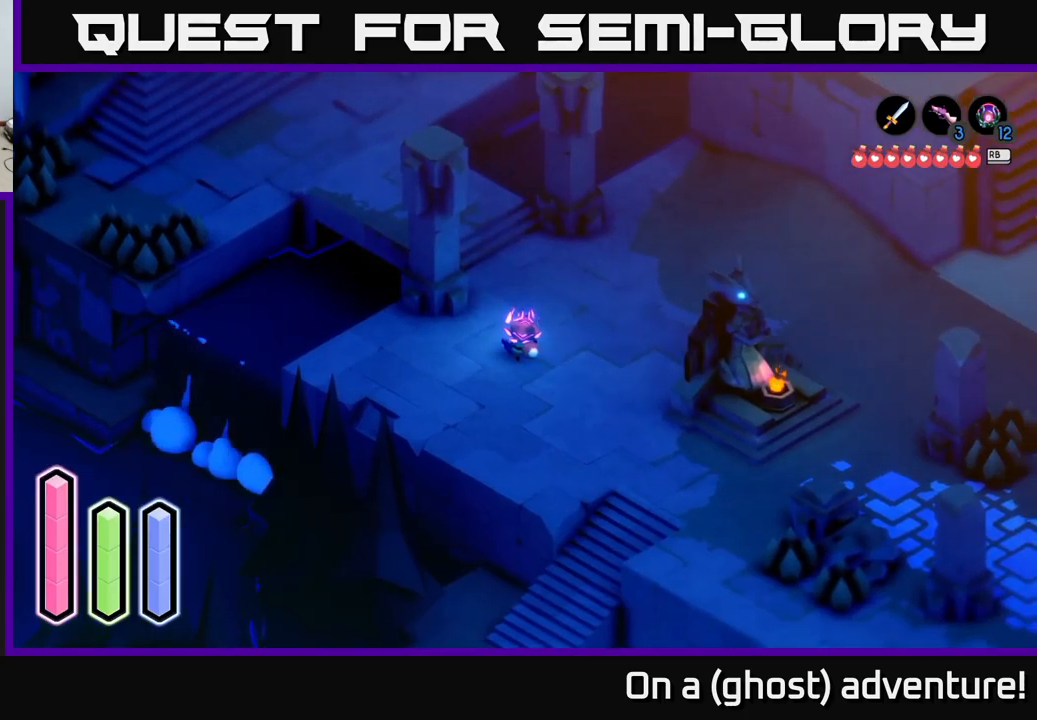
{"dt_ms": 500, "buttons": [], "left_stick": "center", "right_stick": "center", "events": [[350, "L1", "down"], [484, "L1", "up"]]}
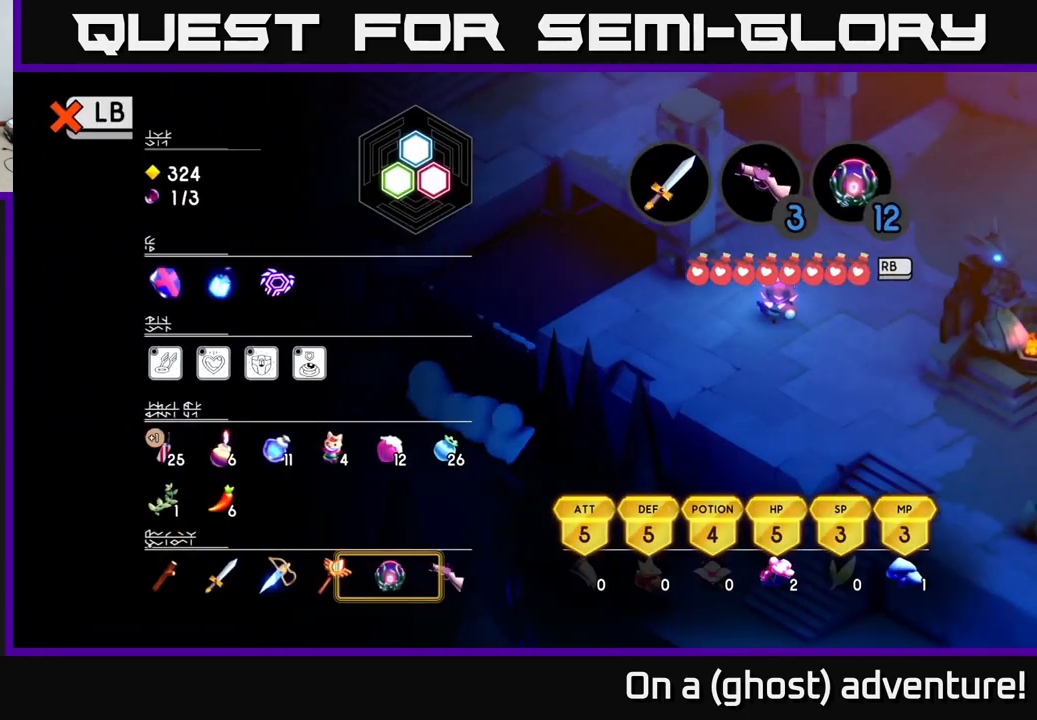
{"dt_ms": 500, "buttons": [], "left_stick": "center", "right_stick": "center", "events": [[217, "SELECT", "down"], [317, "SELECT", "up"]]}
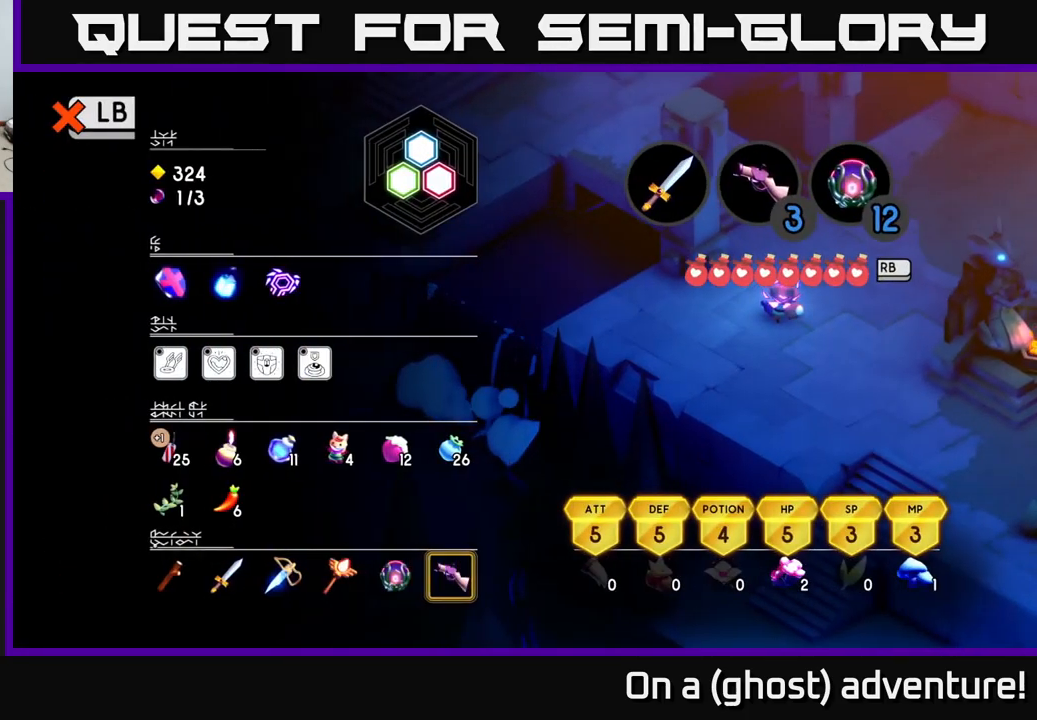
{"dt_ms": 500, "buttons": [], "left_stick": "center", "right_stick": "center", "events": []}
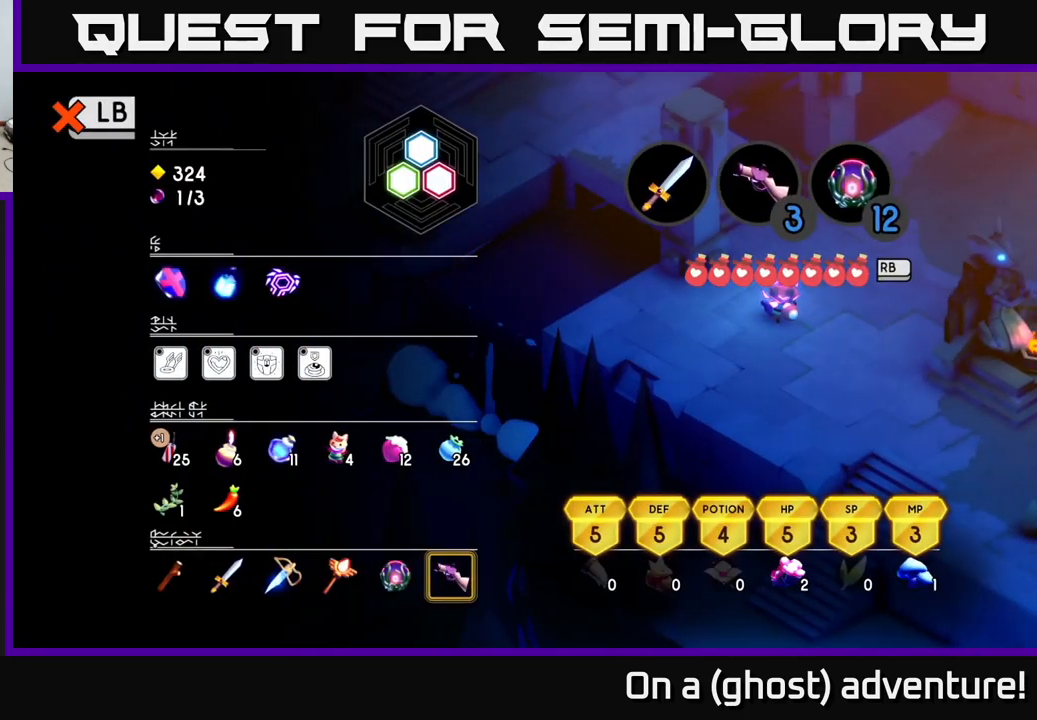
{"dt_ms": 500, "buttons": [], "left_stick": "center", "right_stick": "center", "events": [[217, "SELECT", "down"], [350, "SELECT", "up"]]}
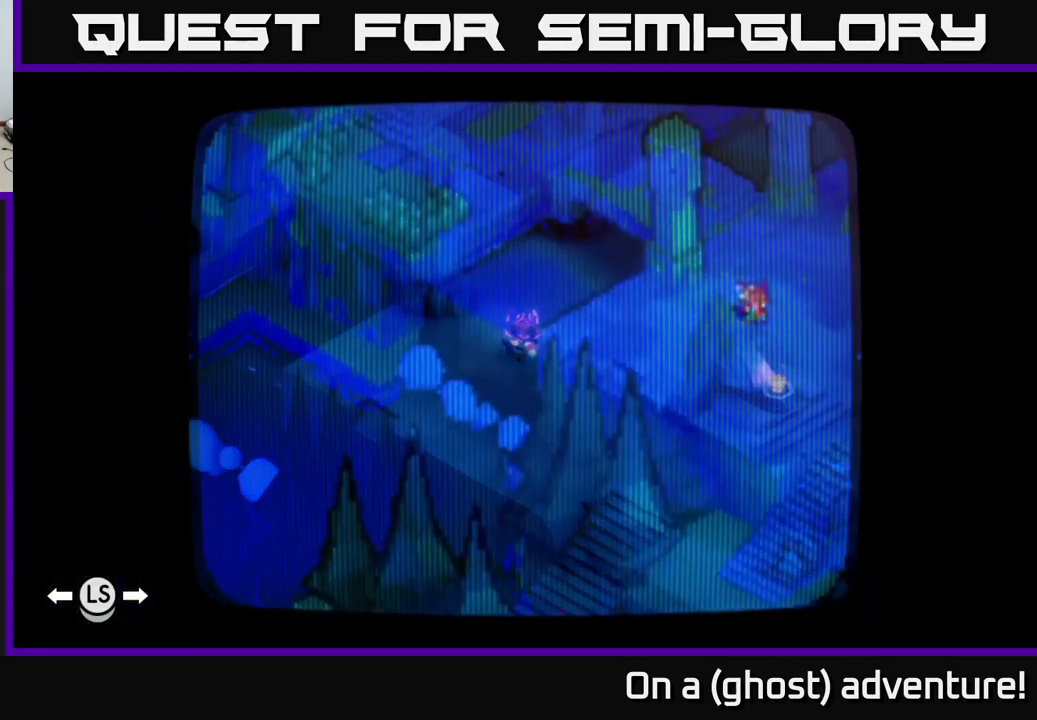
{"dt_ms": 500, "buttons": [], "left_stick": "center", "right_stick": "center", "events": []}
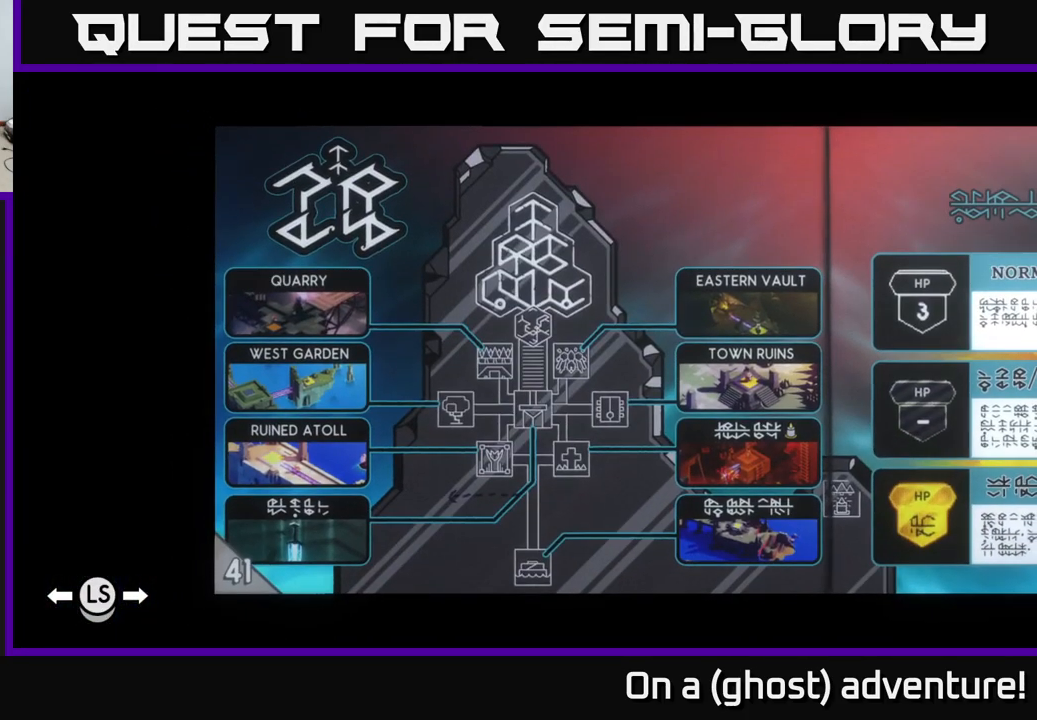
{"dt_ms": 500, "buttons": [], "left_stick": "center", "right_stick": "center", "events": []}
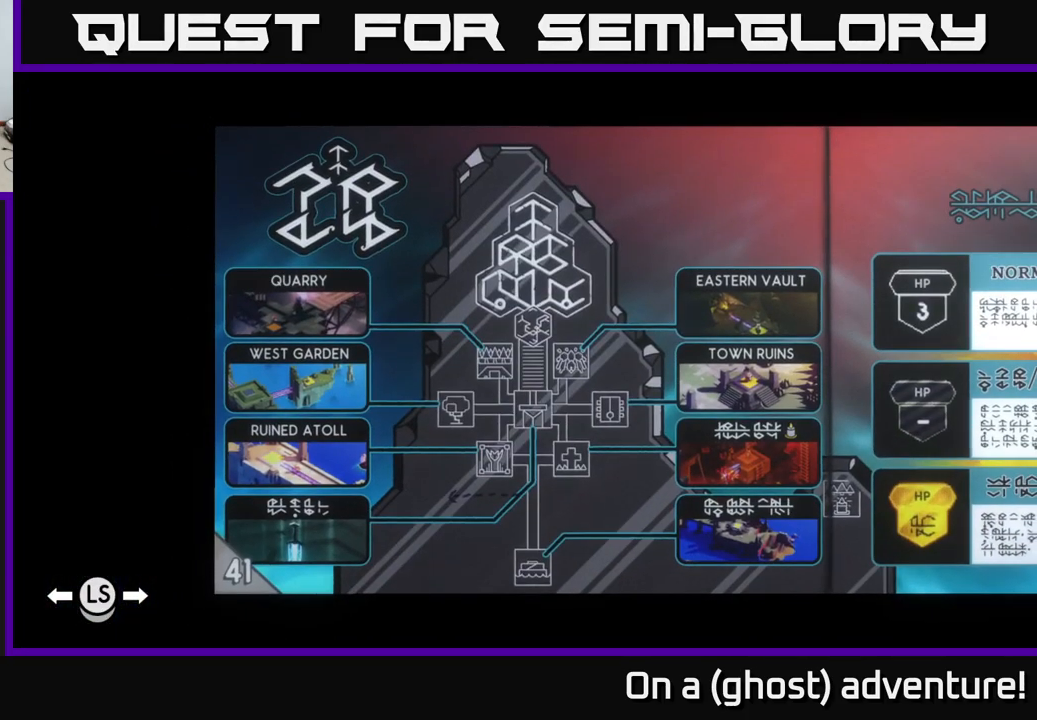
{"dt_ms": 500, "buttons": [], "left_stick": "center", "right_stick": "center", "events": [[34, "L1", "down"], [150, "L1", "up"]]}
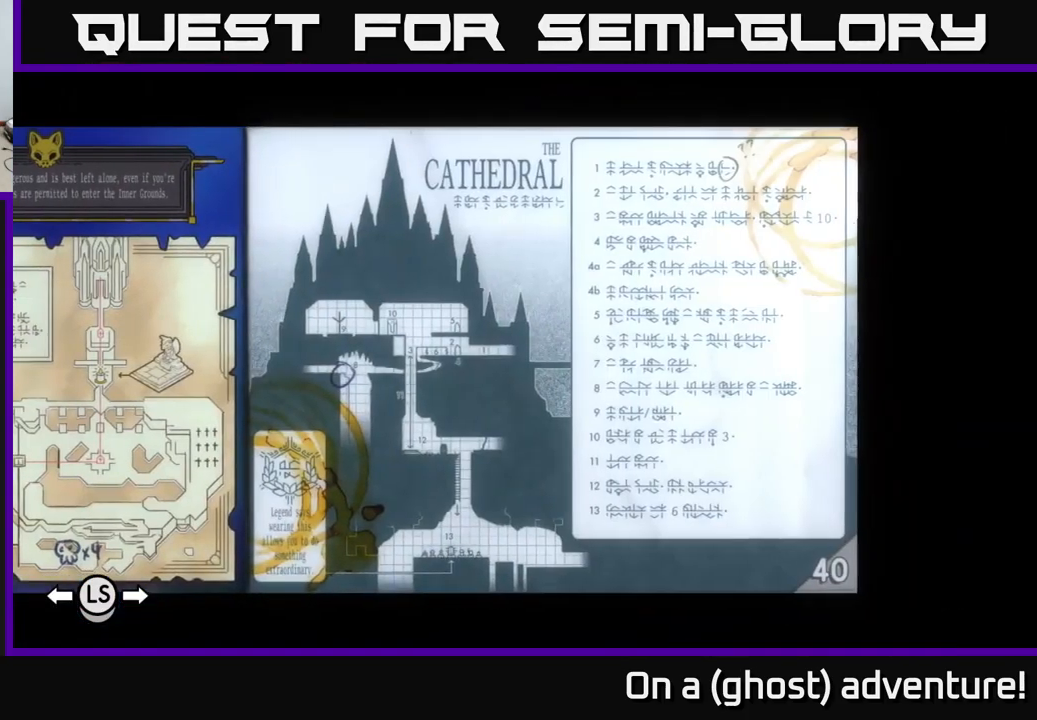
{"dt_ms": 1000, "buttons": [], "left_stick": "center", "right_stick": "center"}